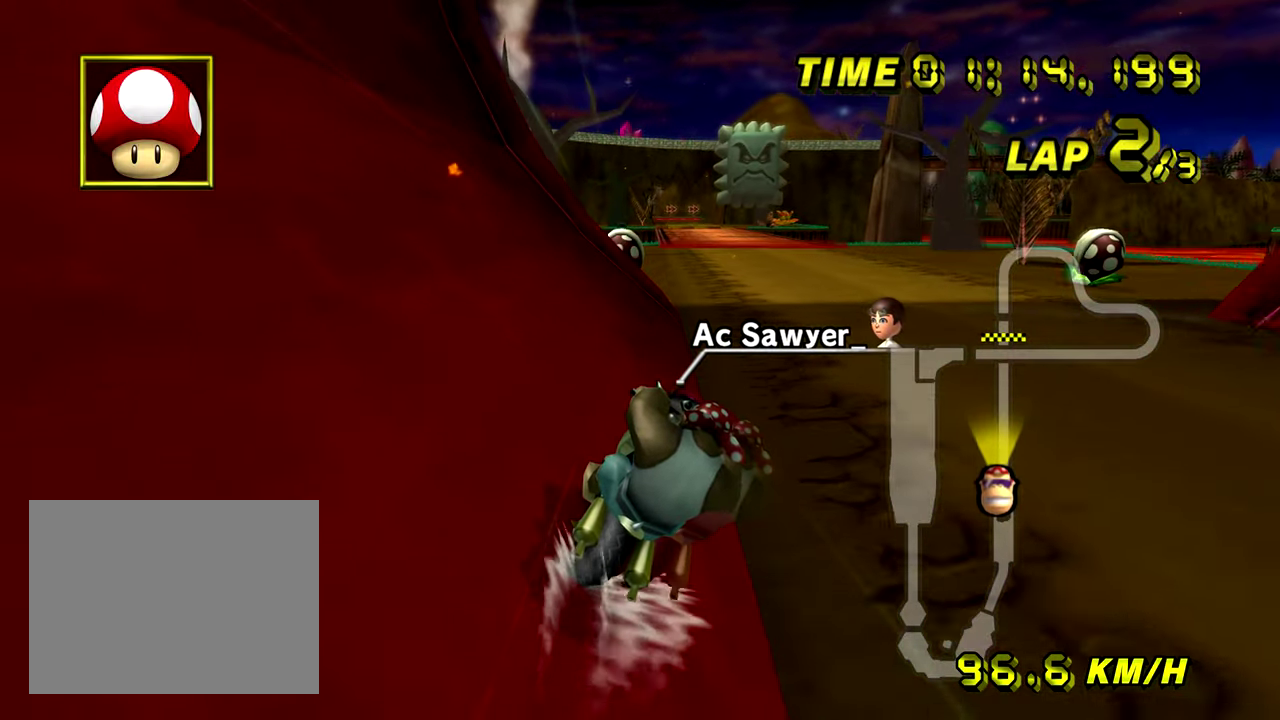
Gameplay with a controller; each line is a JSON object with the inputs held at the frame after it. "events" lists button and stick changes between this image and that frame as [ms after this image, input, new state], when the widget could be followed in between. Not read: A B DPAD_UP L1 L3 R3 left_stick.
{"buttons": ["R1"], "events": [[200, "R1", "down"]]}
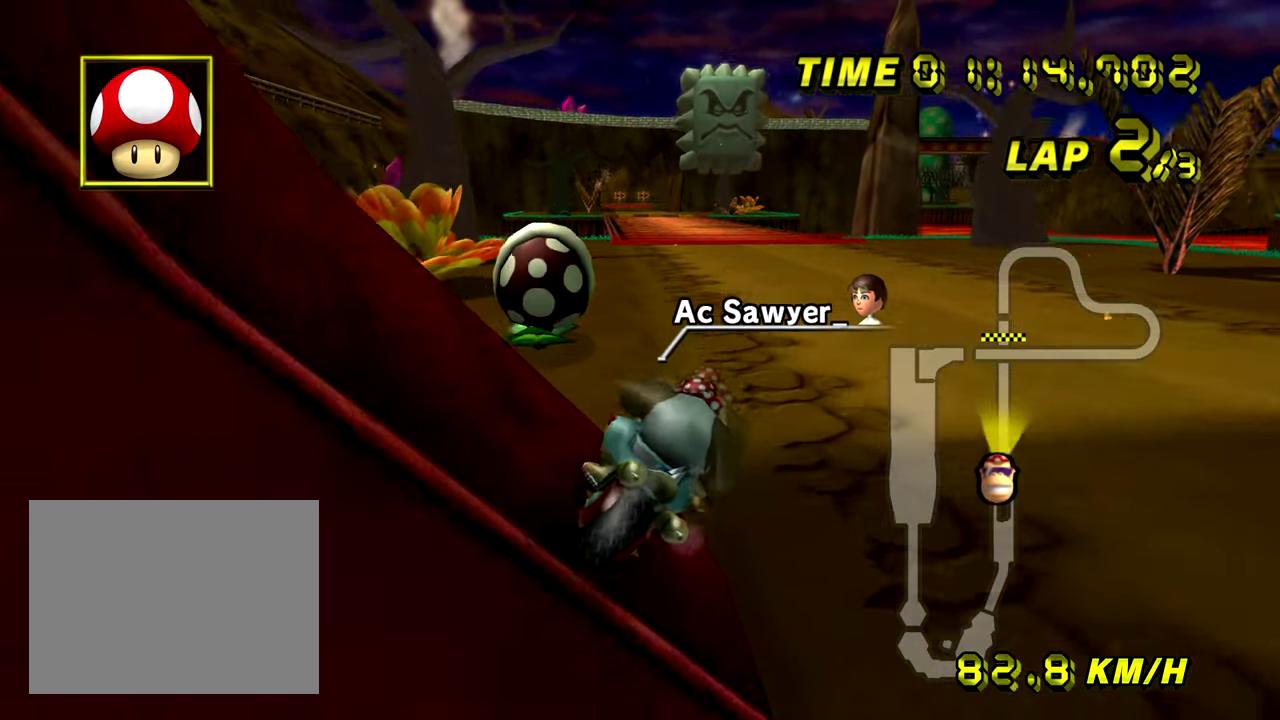
{"buttons": [], "events": [[67, "R1", "up"]]}
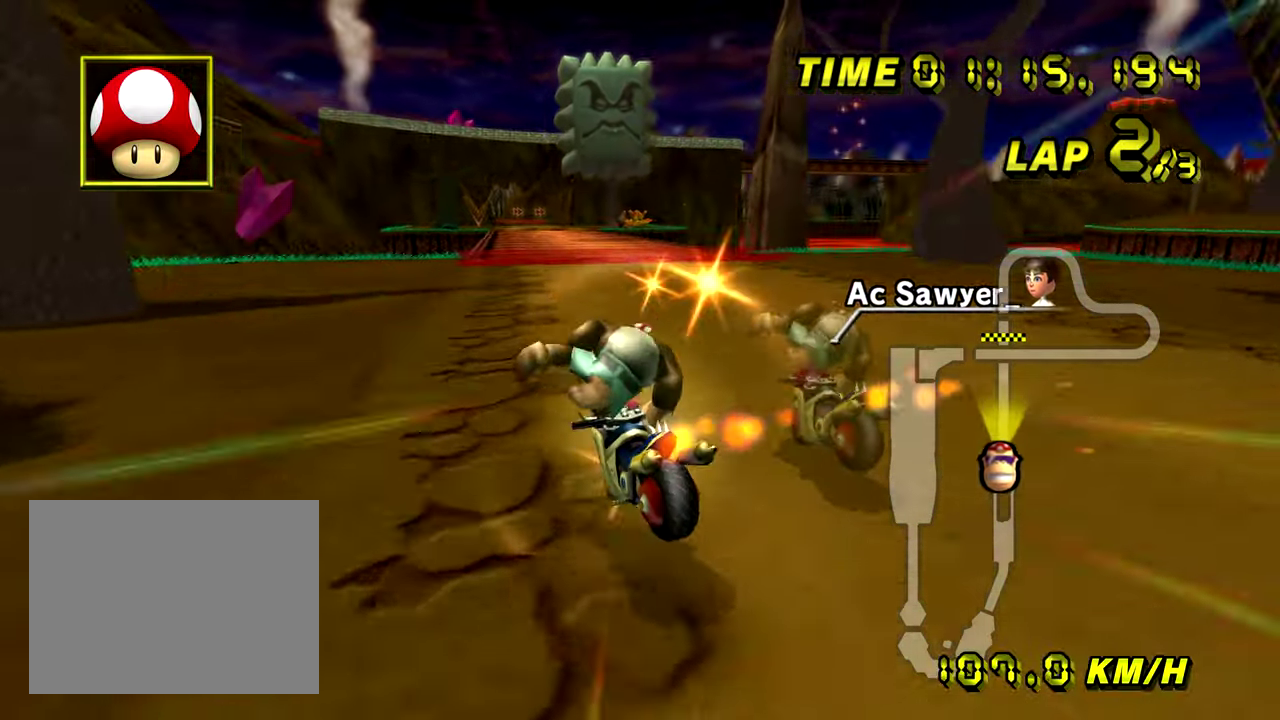
{"buttons": [], "events": []}
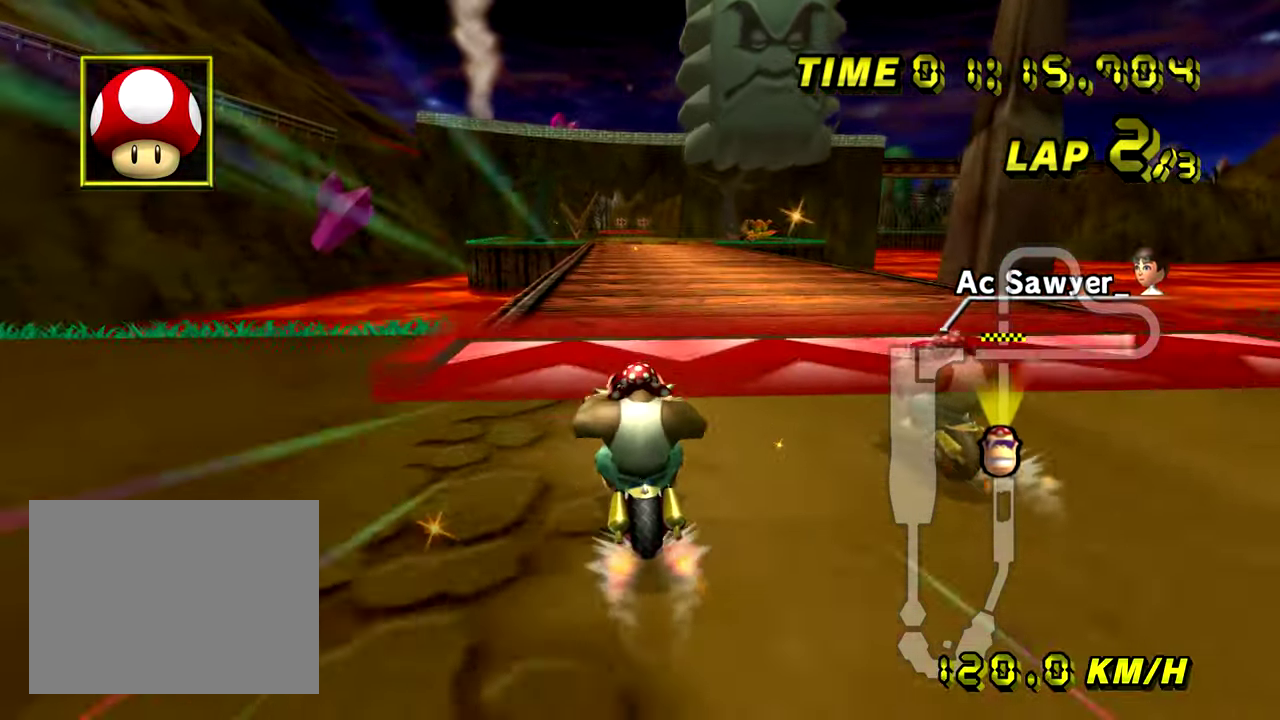
{"buttons": []}
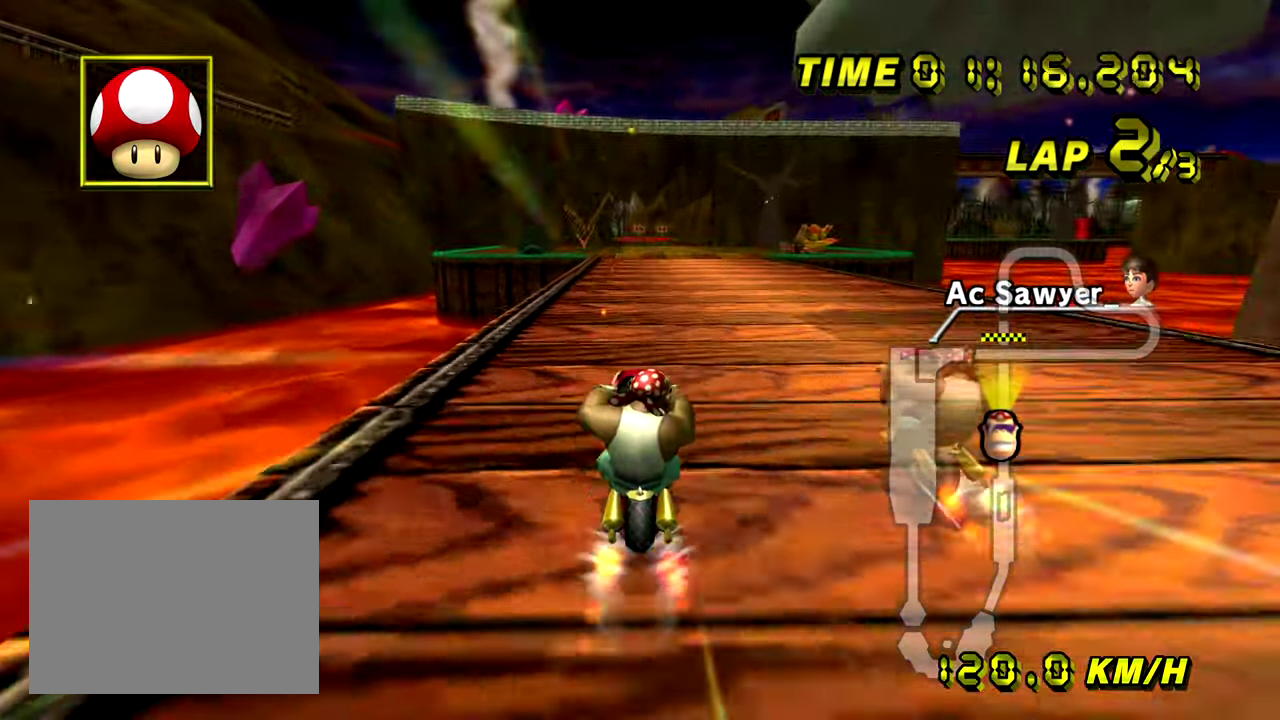
{"buttons": [], "events": []}
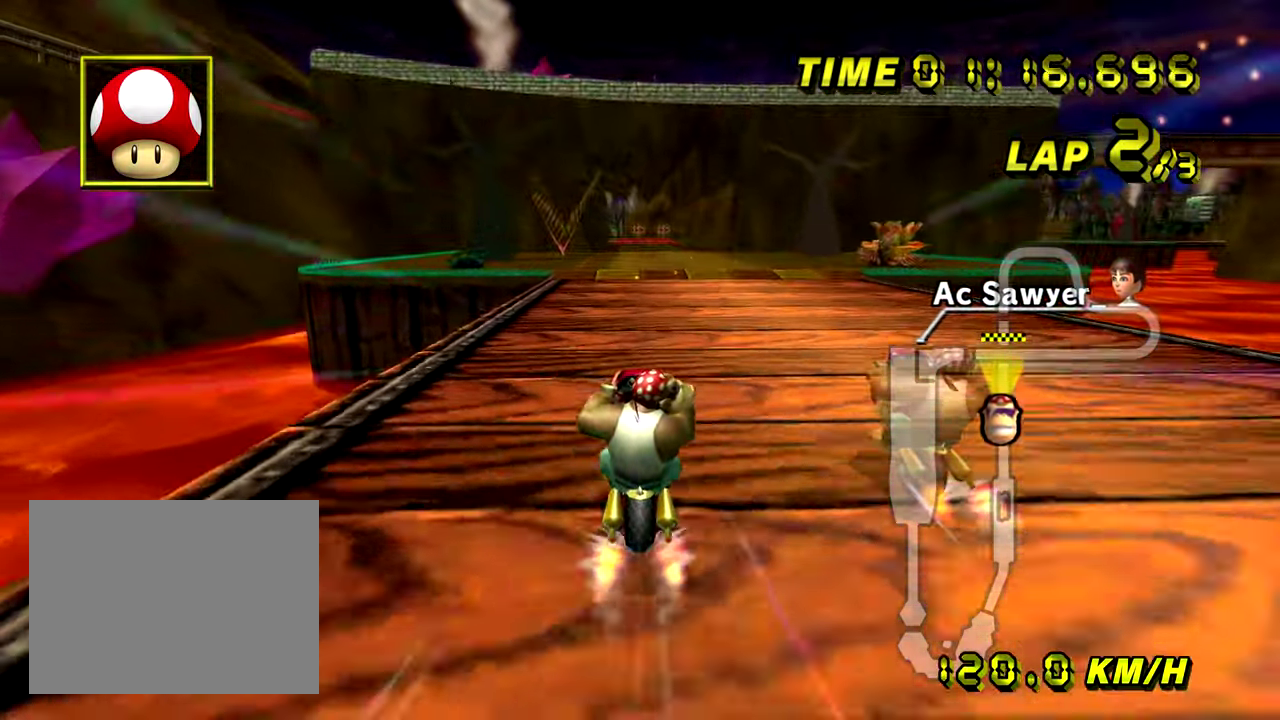
{"buttons": ["R1"], "events": [[468, "R1", "down"]]}
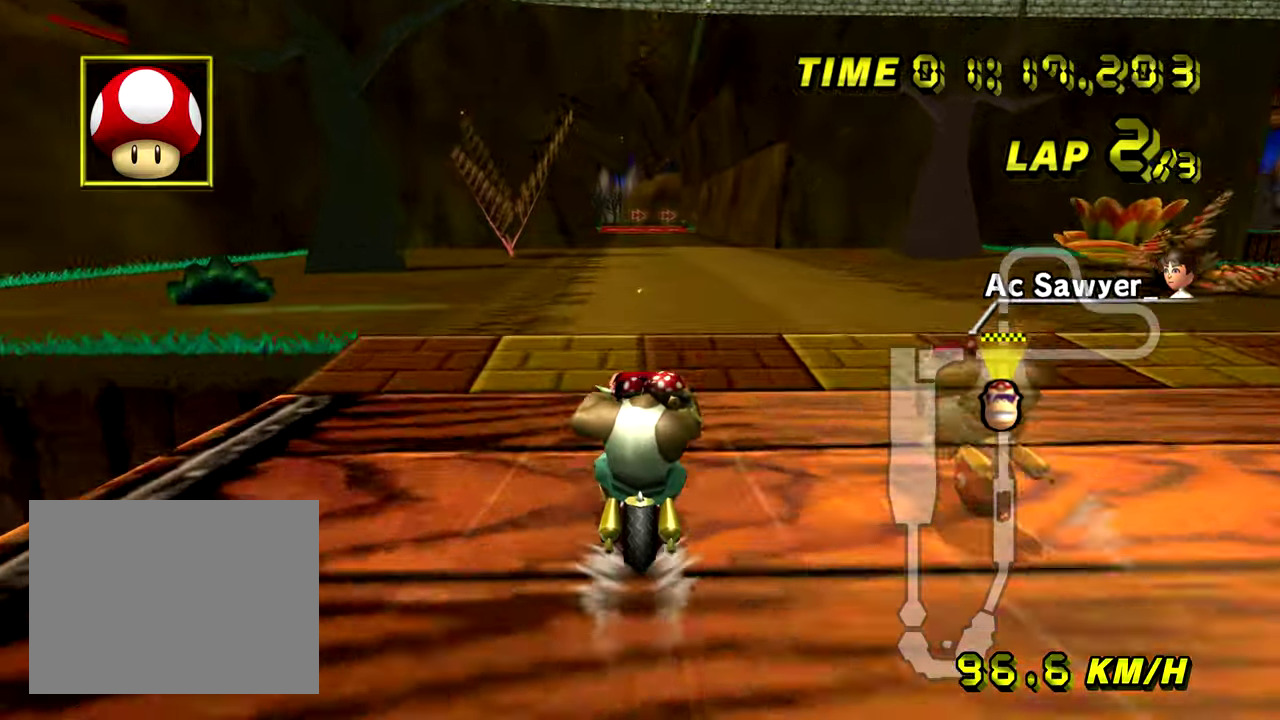
{"buttons": [], "events": [[150, "R1", "up"]]}
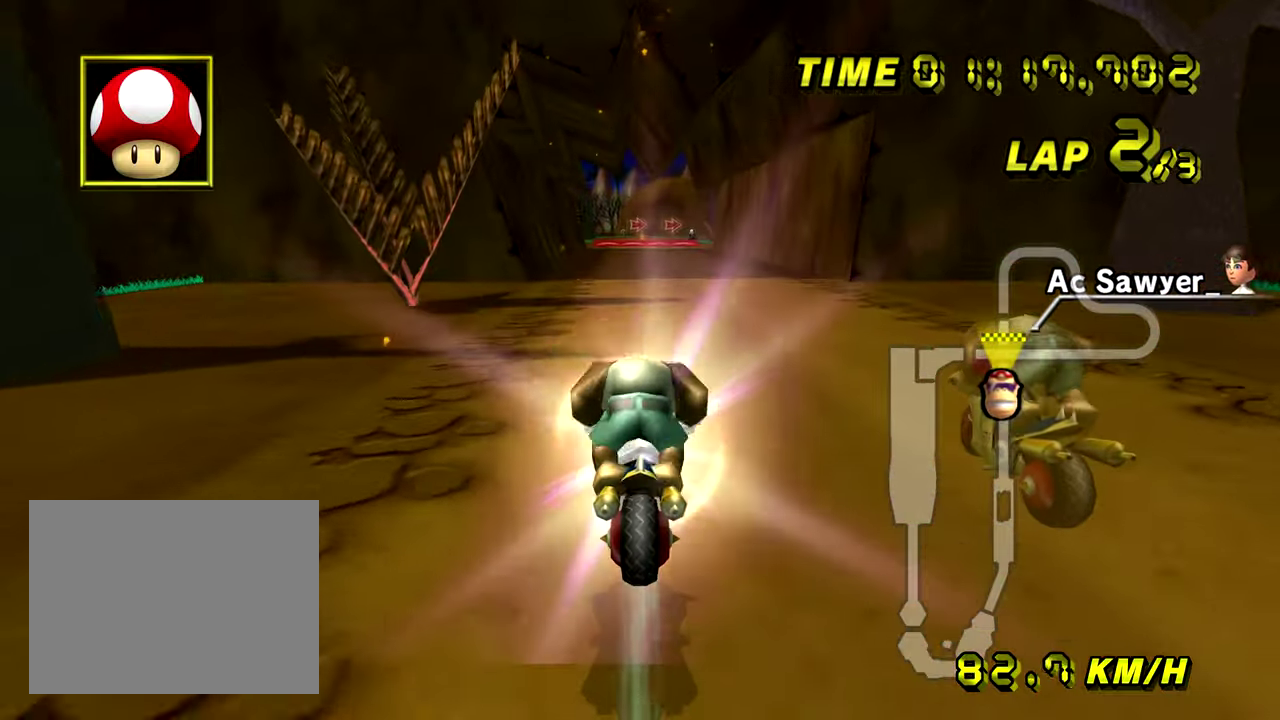
{"buttons": [], "events": []}
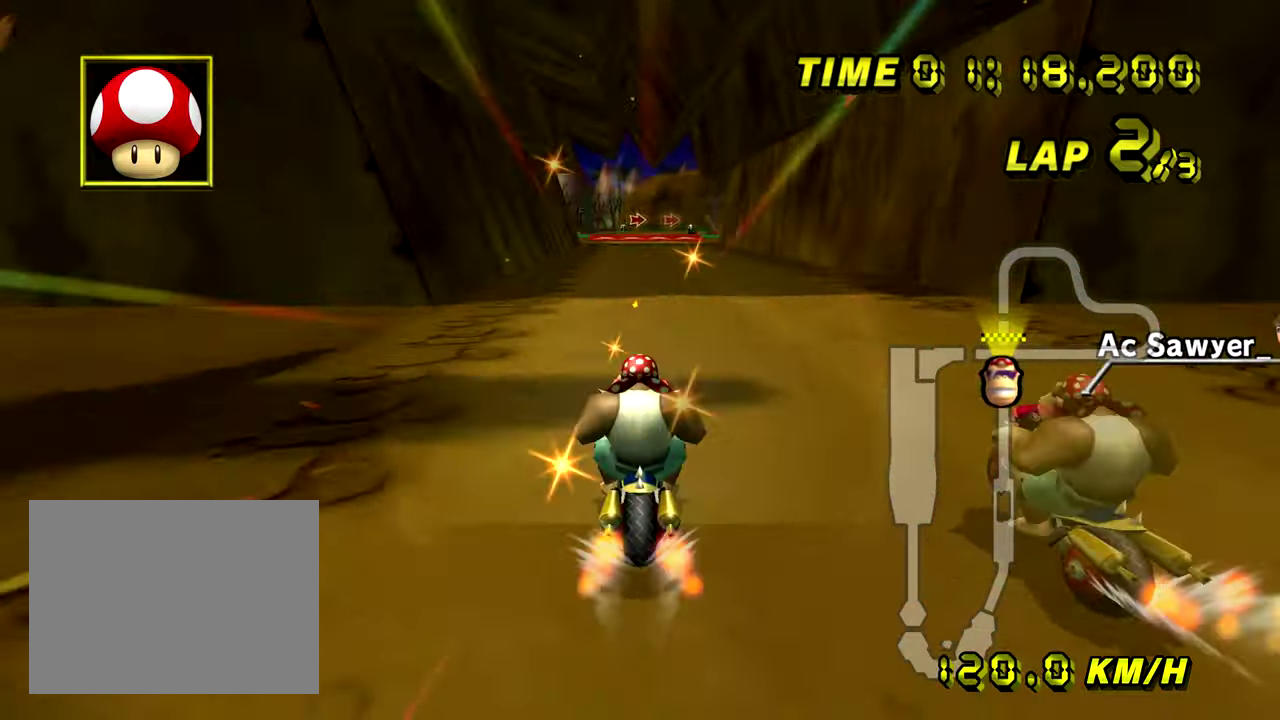
{"buttons": [], "events": []}
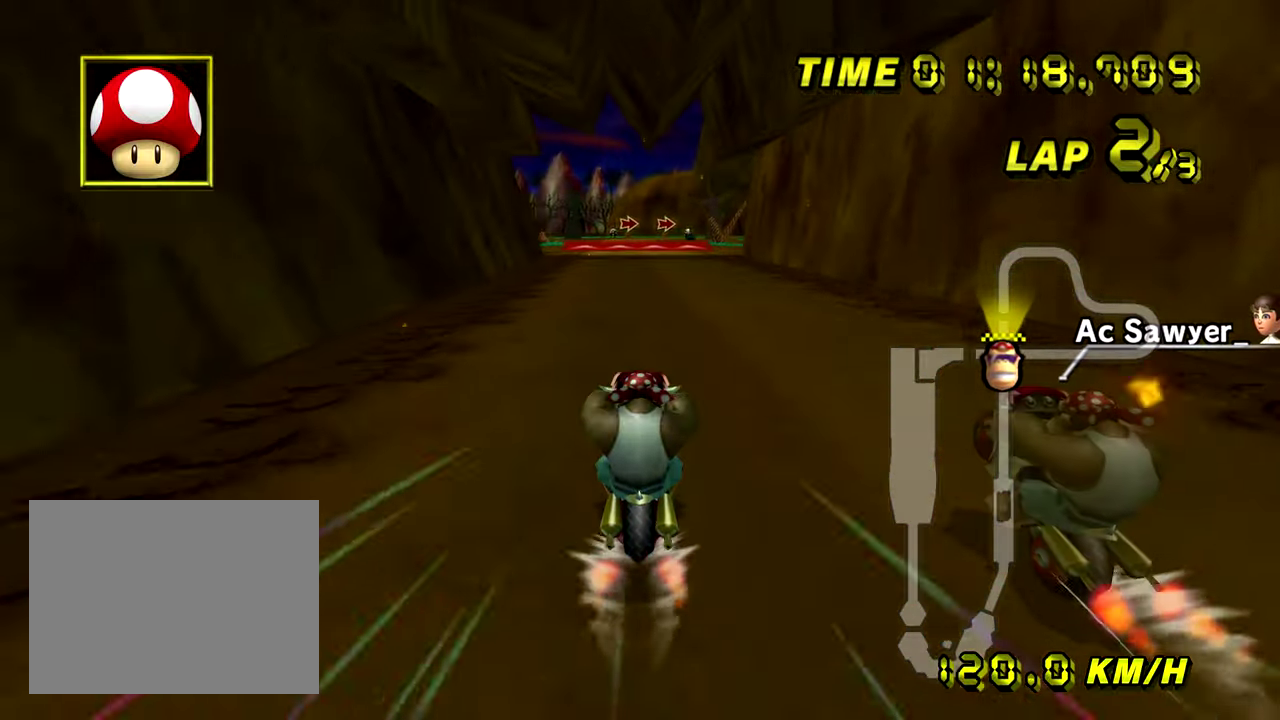
{"buttons": [], "events": []}
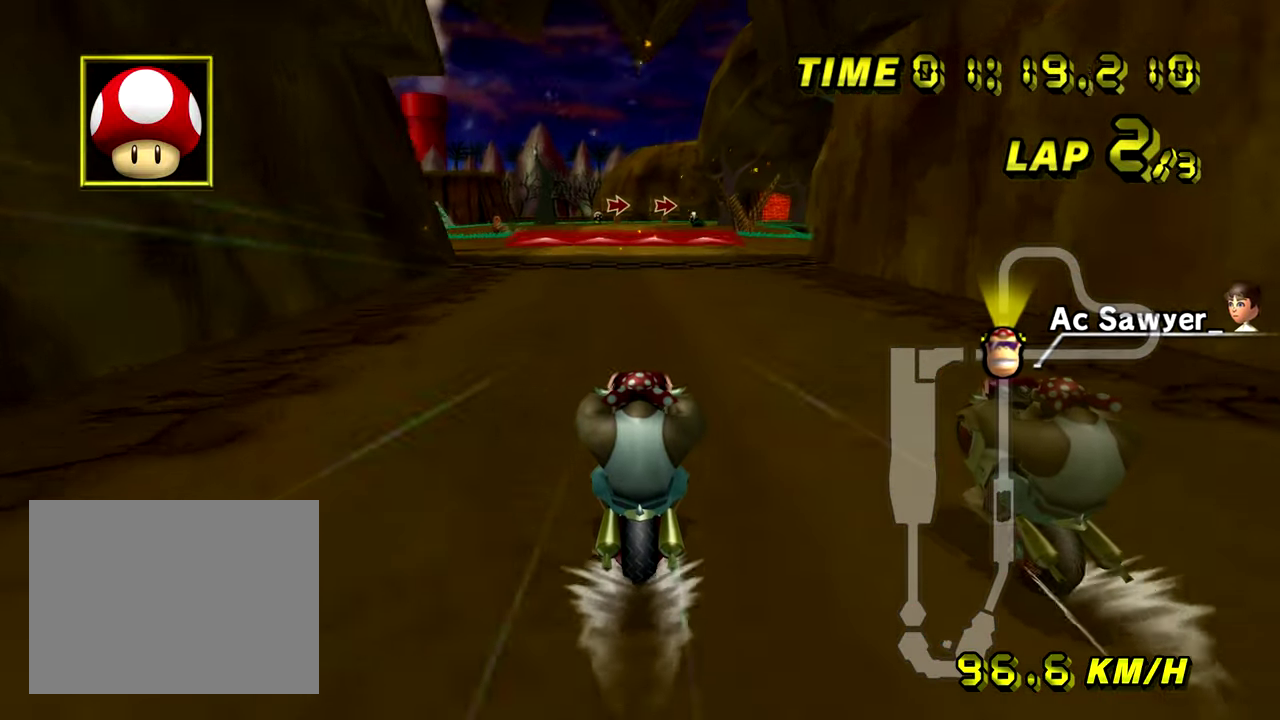
{"buttons": [], "events": []}
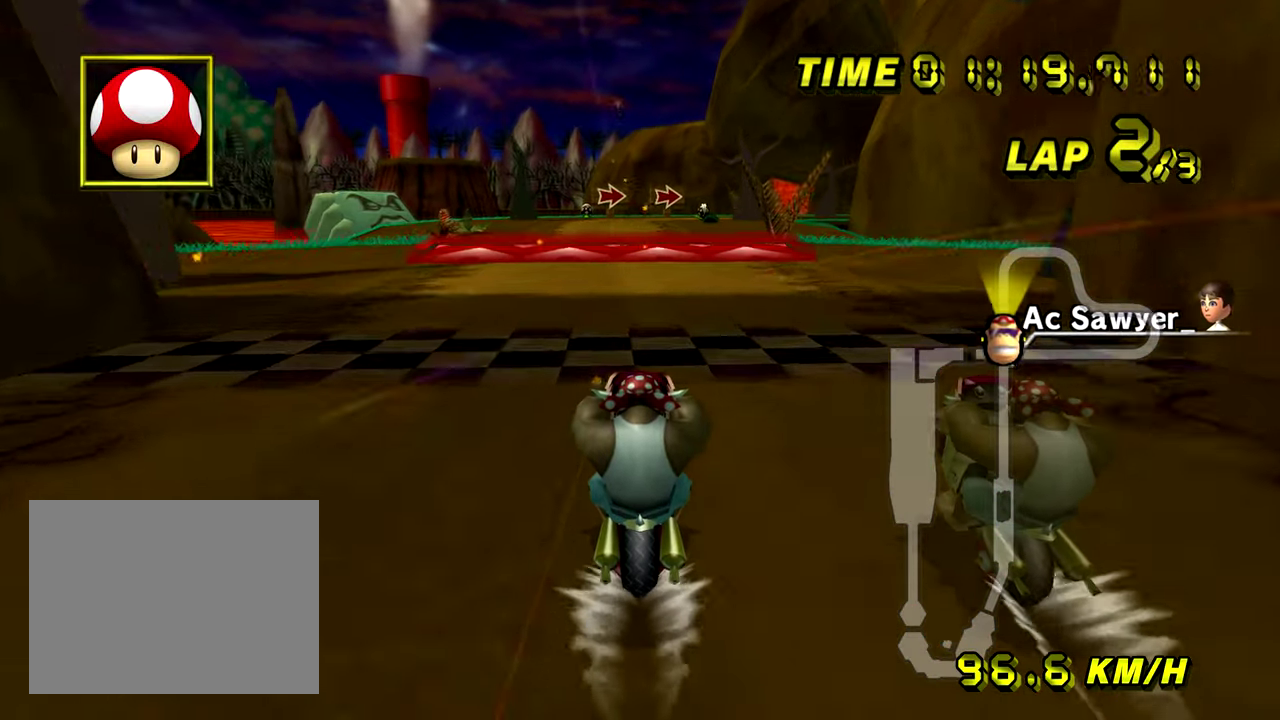
{"buttons": [], "events": []}
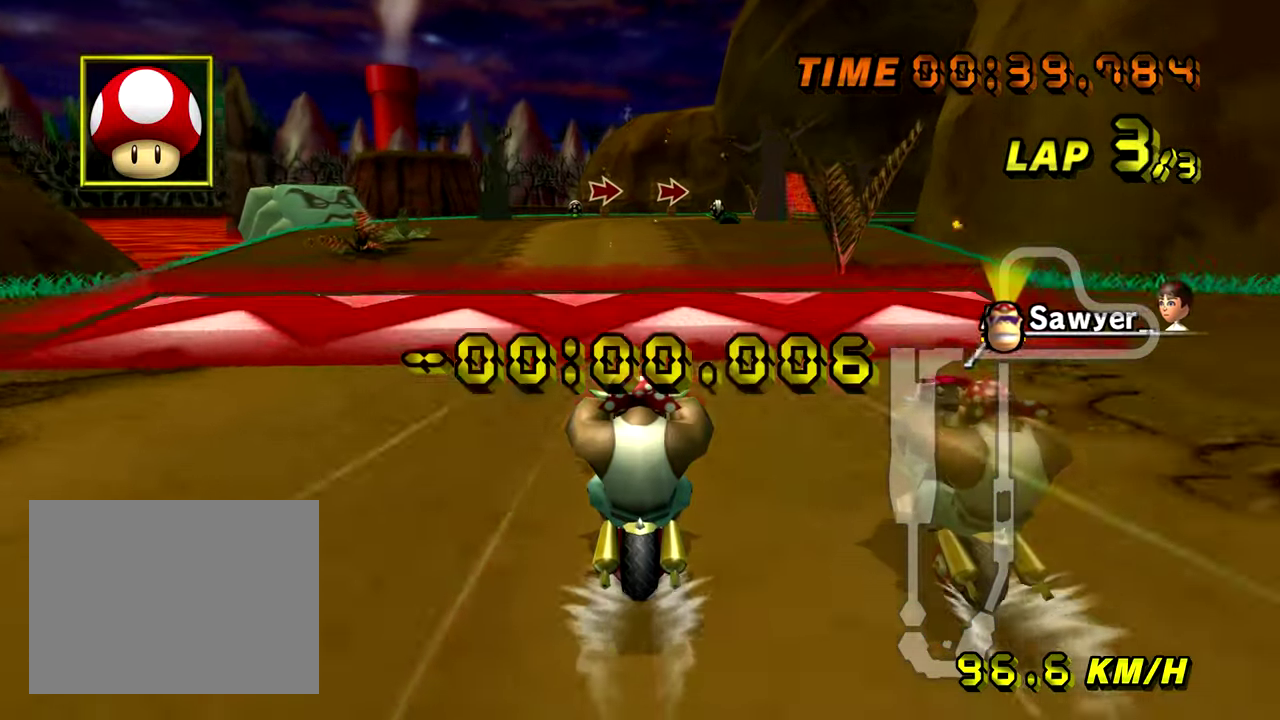
{"buttons": []}
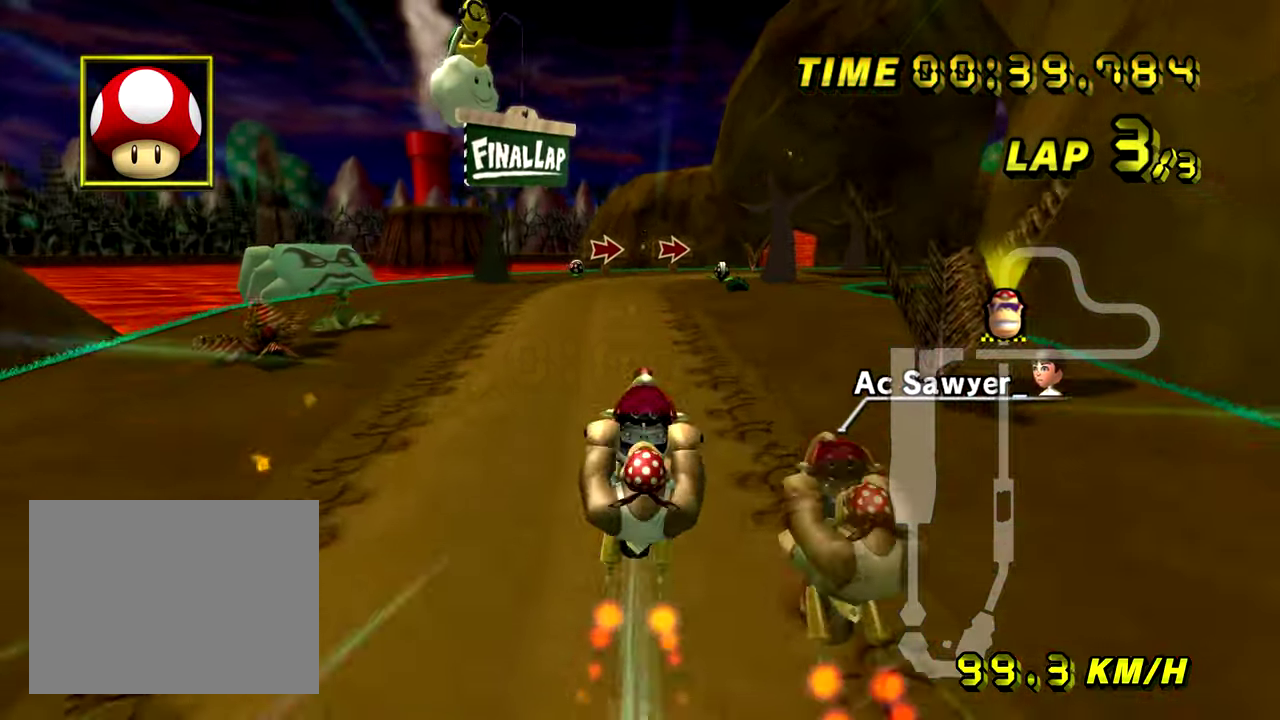
{"buttons": [], "events": []}
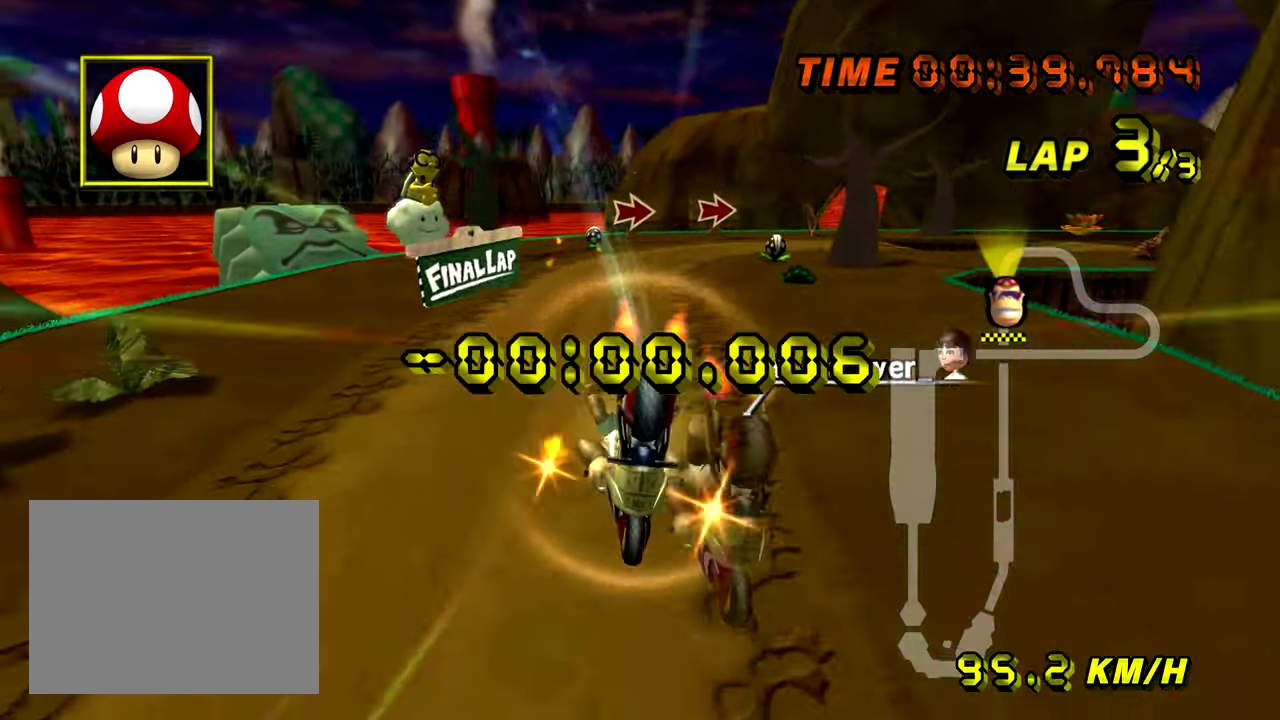
{"buttons": ["R1"], "events": [[250, "R1", "down"]]}
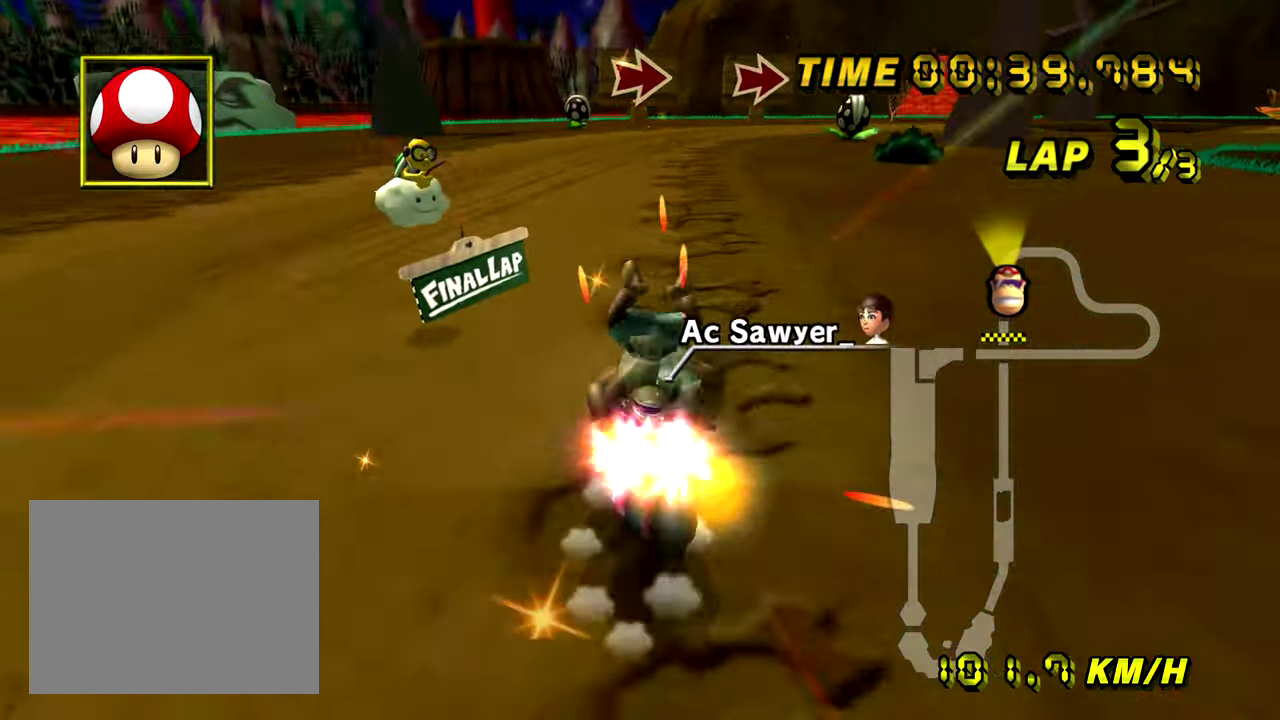
{"buttons": ["R1"], "events": []}
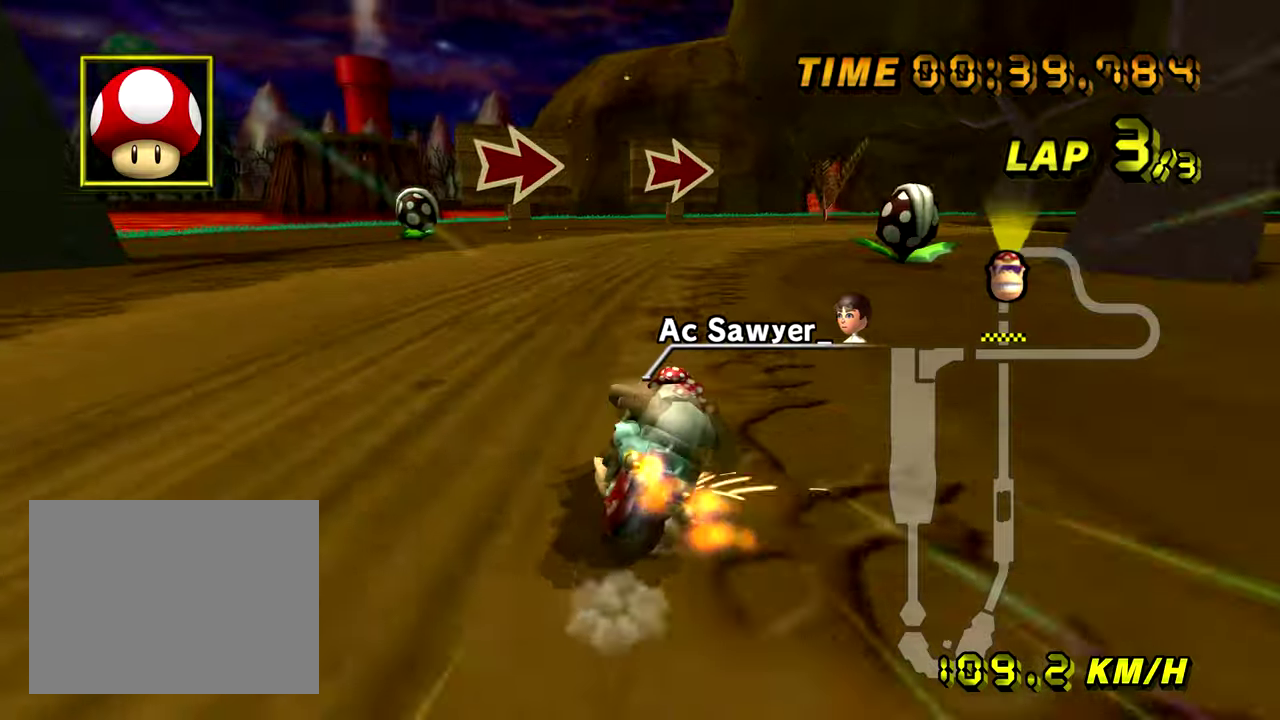
{"buttons": ["R1"], "events": []}
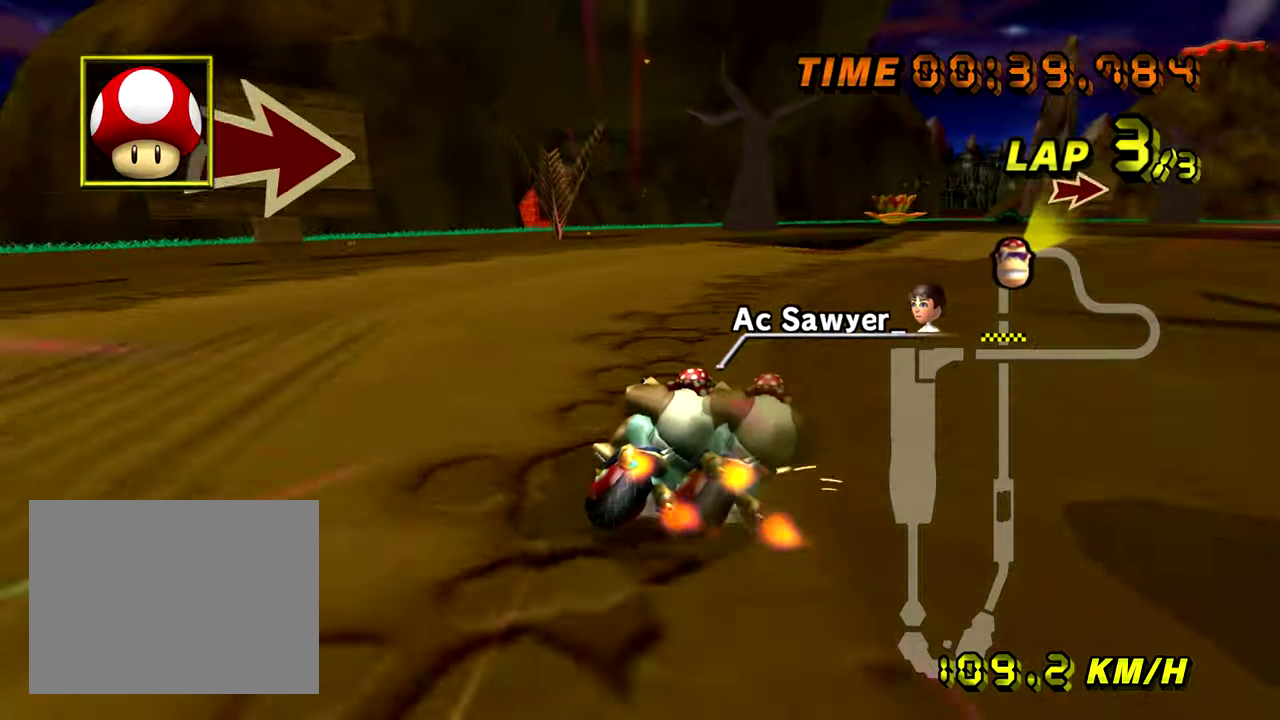
{"buttons": [], "events": [[217, "R1", "up"]]}
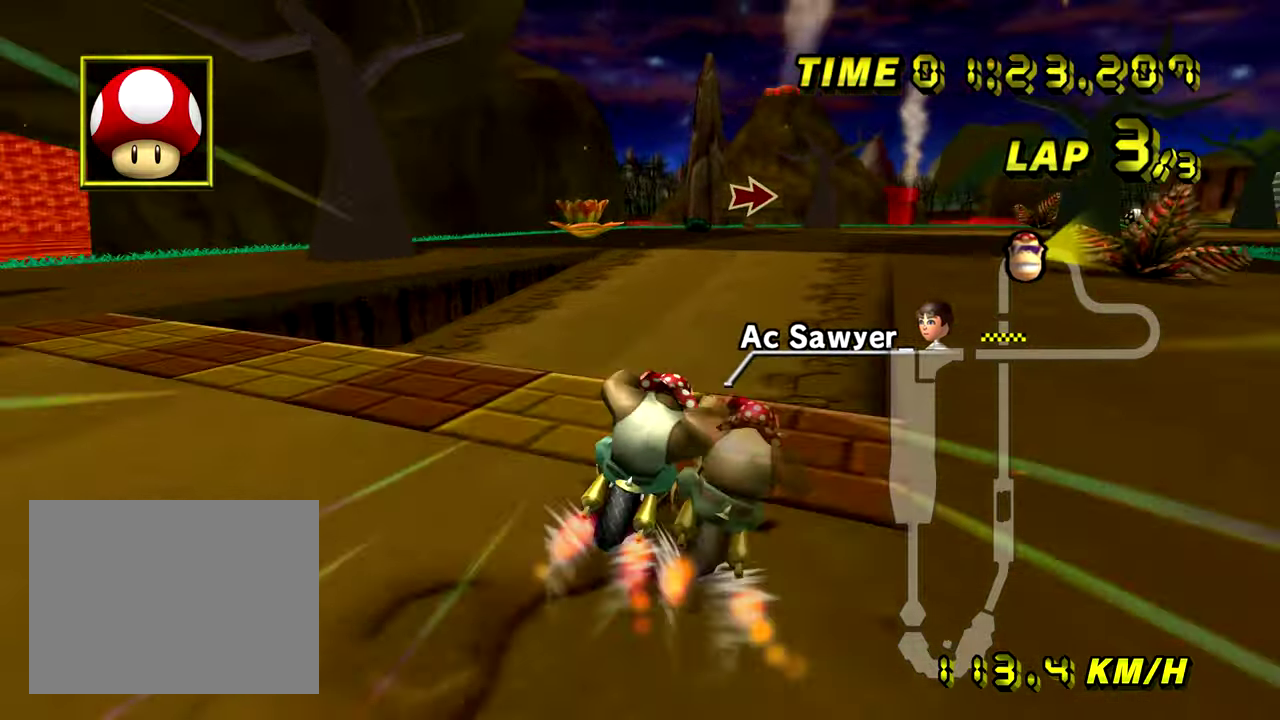
{"buttons": ["R1"], "events": [[401, "R1", "down"]]}
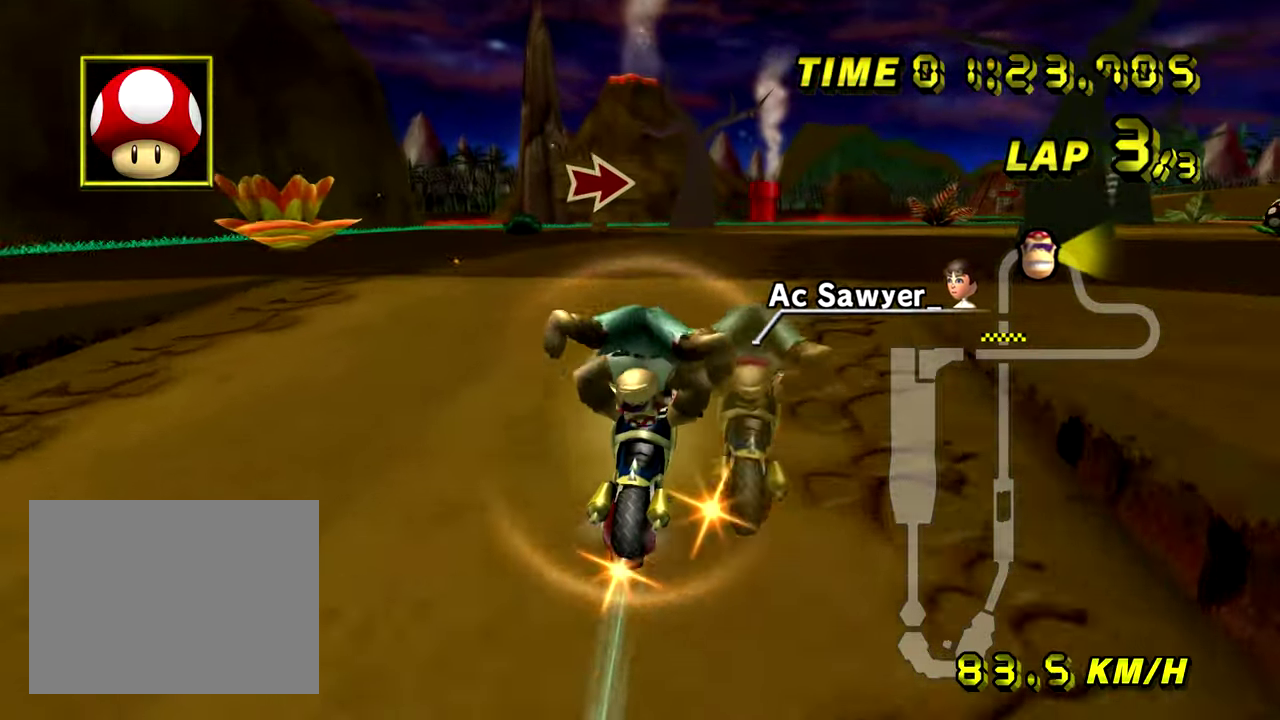
{"buttons": ["R1"], "events": []}
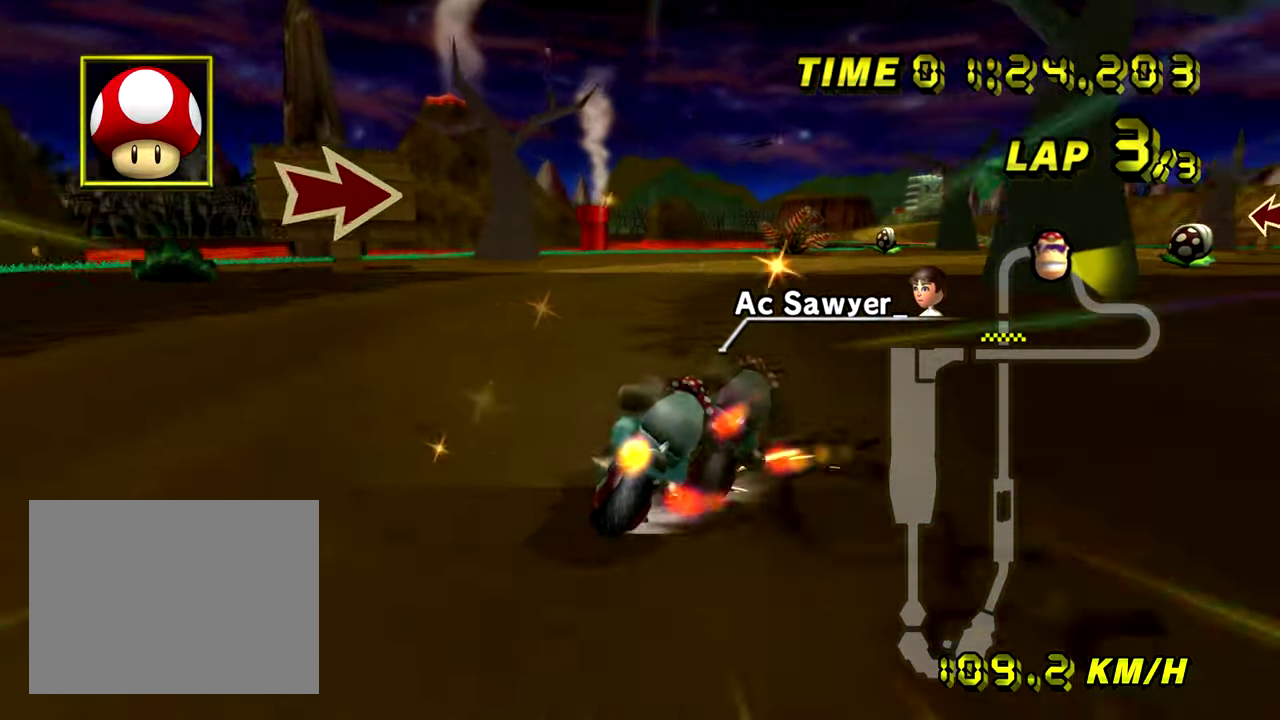
{"buttons": ["R1"], "events": []}
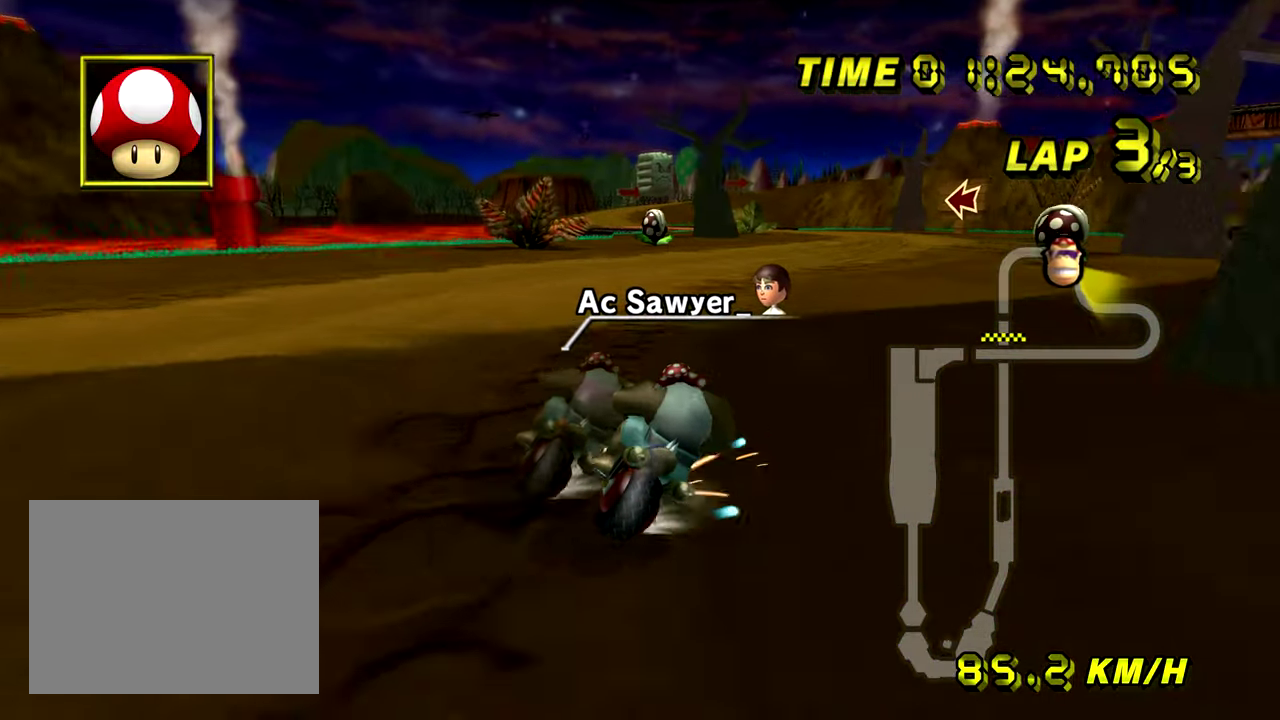
{"buttons": [], "events": [[166, "R1", "up"]]}